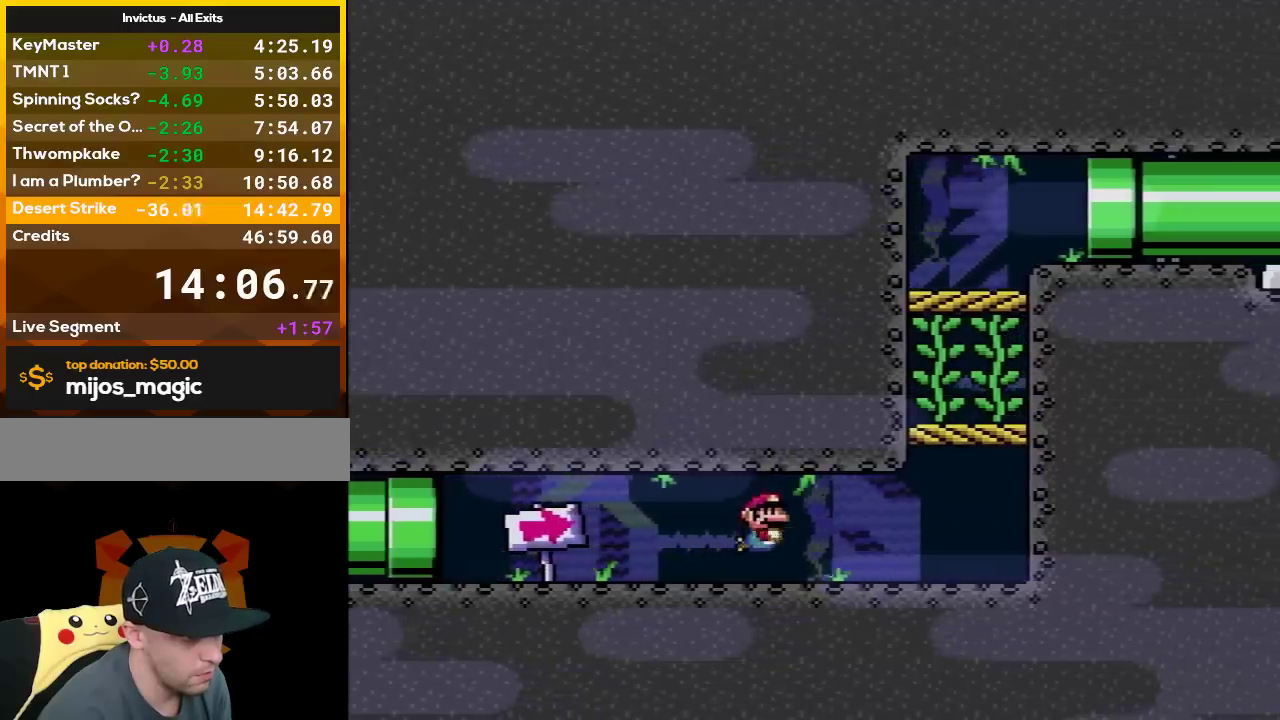
Gameplay with a controller (Nintendo layout); each line is a JSON object with the inputs held at the frame after it. "events" lists button and stick changes between this image and that frame as [ms after this image, input, new state], when the widget could be followed in between. Not read: L3 R3.
{"buttons": ["DPAD_RIGHT"], "events": [[83, "B", "up"], [417, "DPAD_DOWN", "up"]]}
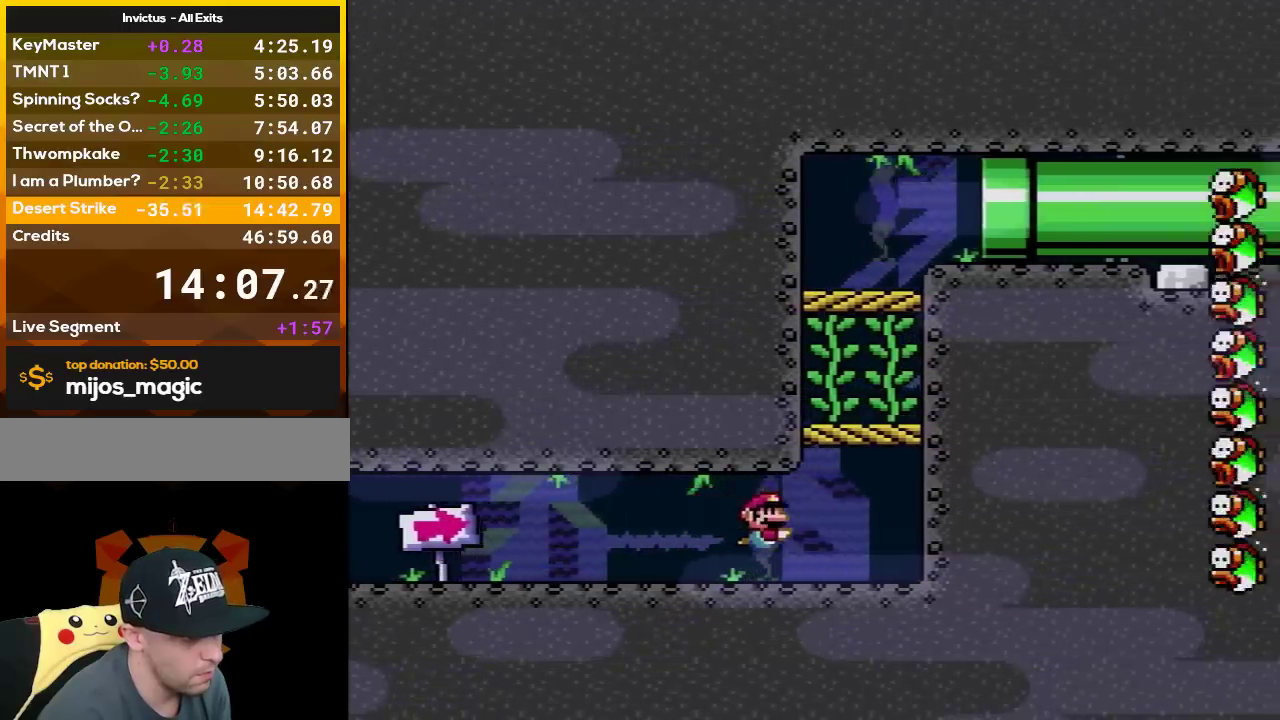
{"buttons": ["B"], "events": [[83, "B", "down"], [217, "B", "up"], [267, "B", "down"], [267, "DPAD_RIGHT", "up"], [383, "B", "up"], [483, "B", "down"]]}
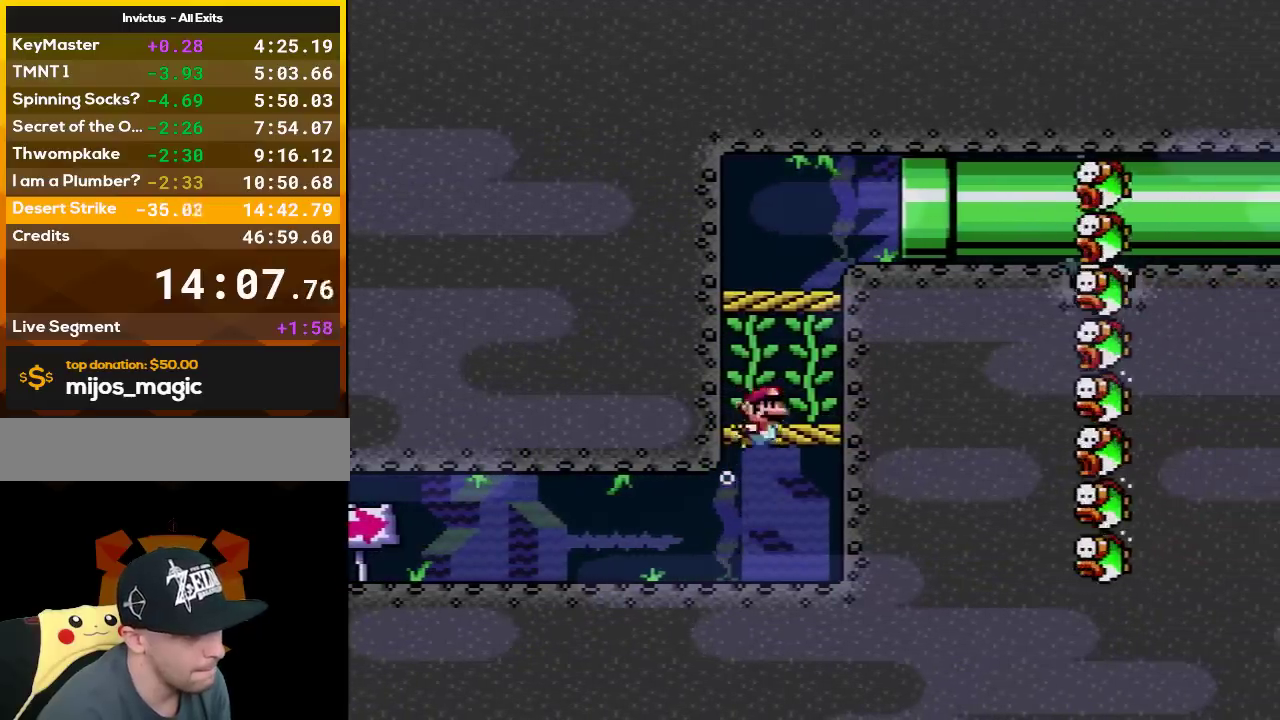
{"buttons": ["B"], "events": [[83, "B", "up"], [167, "B", "down"], [300, "B", "up"], [400, "B", "down"]]}
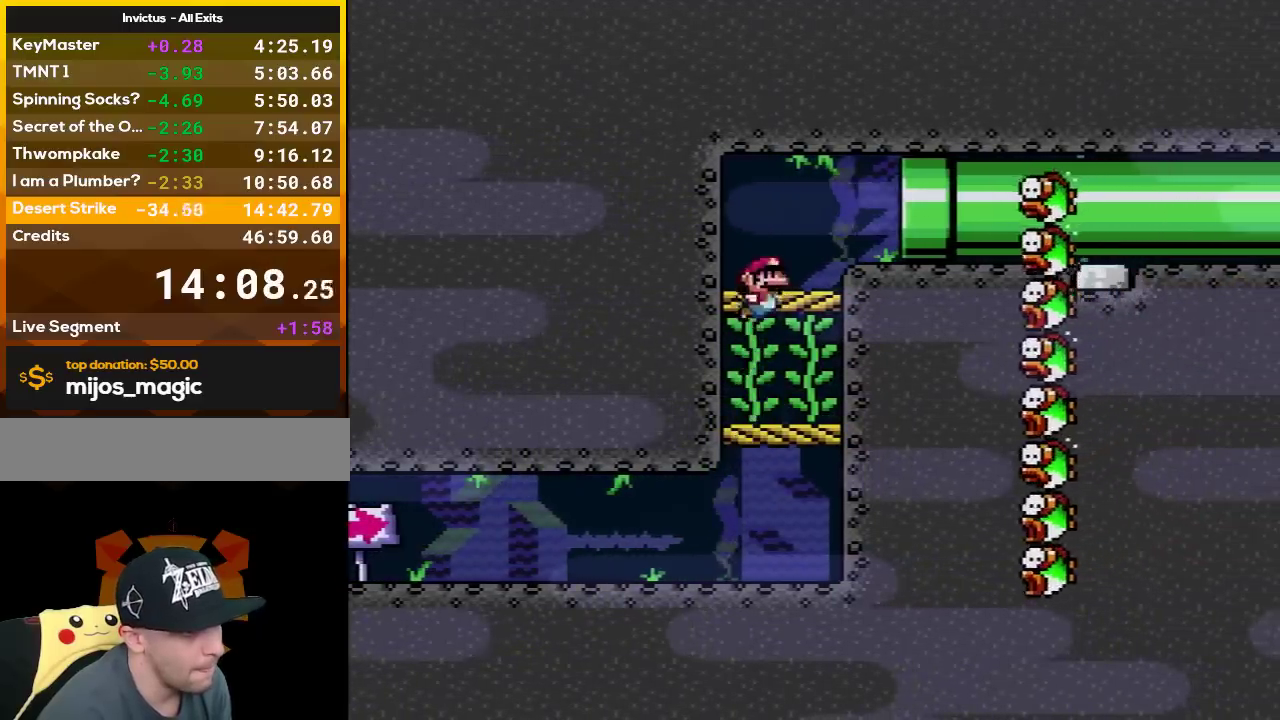
{"buttons": ["DPAD_DOWN", "DPAD_RIGHT"], "events": [[17, "B", "up"], [17, "DPAD_RIGHT", "down"], [83, "B", "down"], [167, "B", "up"], [167, "DPAD_DOWN", "down"], [267, "DPAD_DOWN", "up"], [333, "DPAD_DOWN", "down"]]}
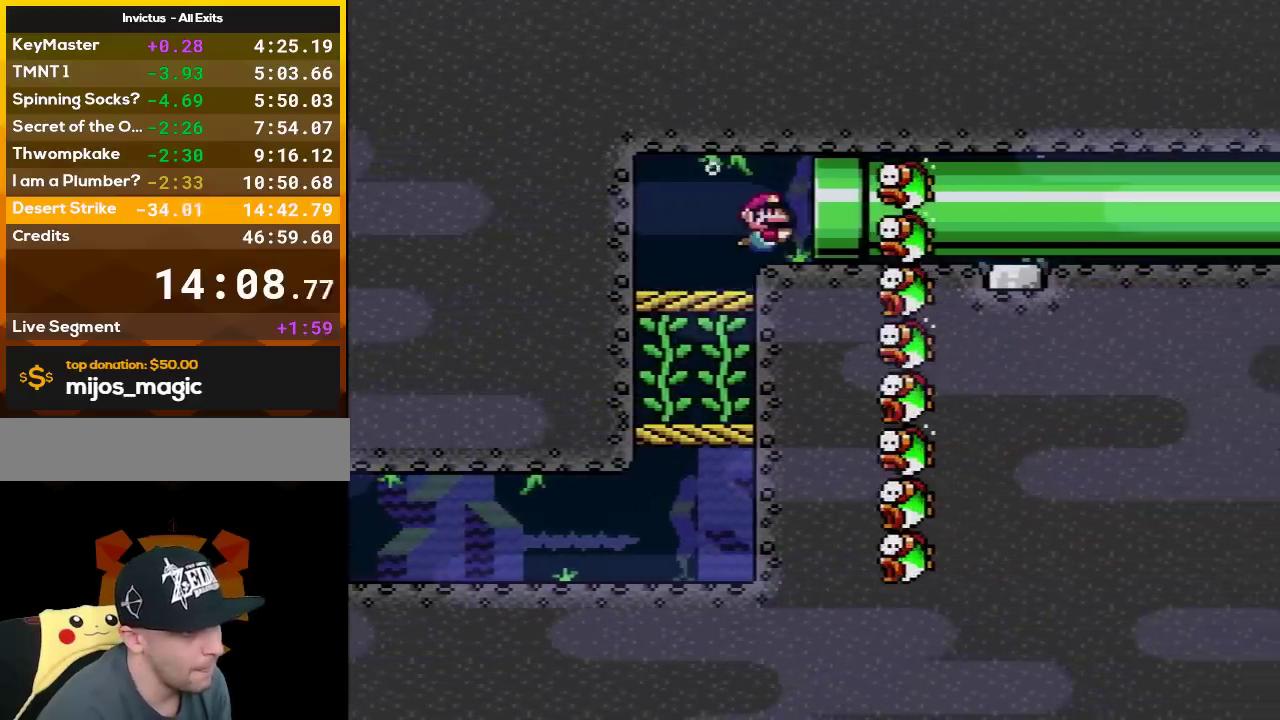
{"buttons": [], "events": [[233, "DPAD_DOWN", "up"], [450, "DPAD_RIGHT", "up"]]}
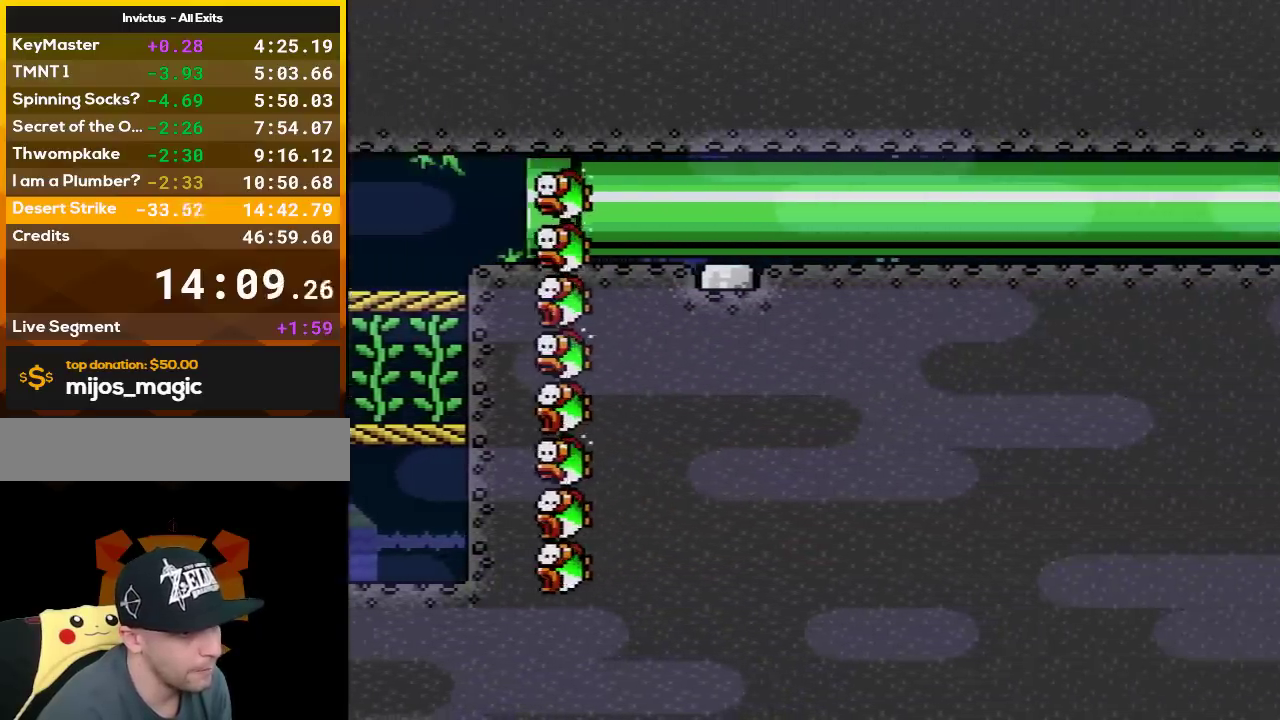
{"buttons": ["DPAD_RIGHT"], "events": [[483, "DPAD_RIGHT", "down"]]}
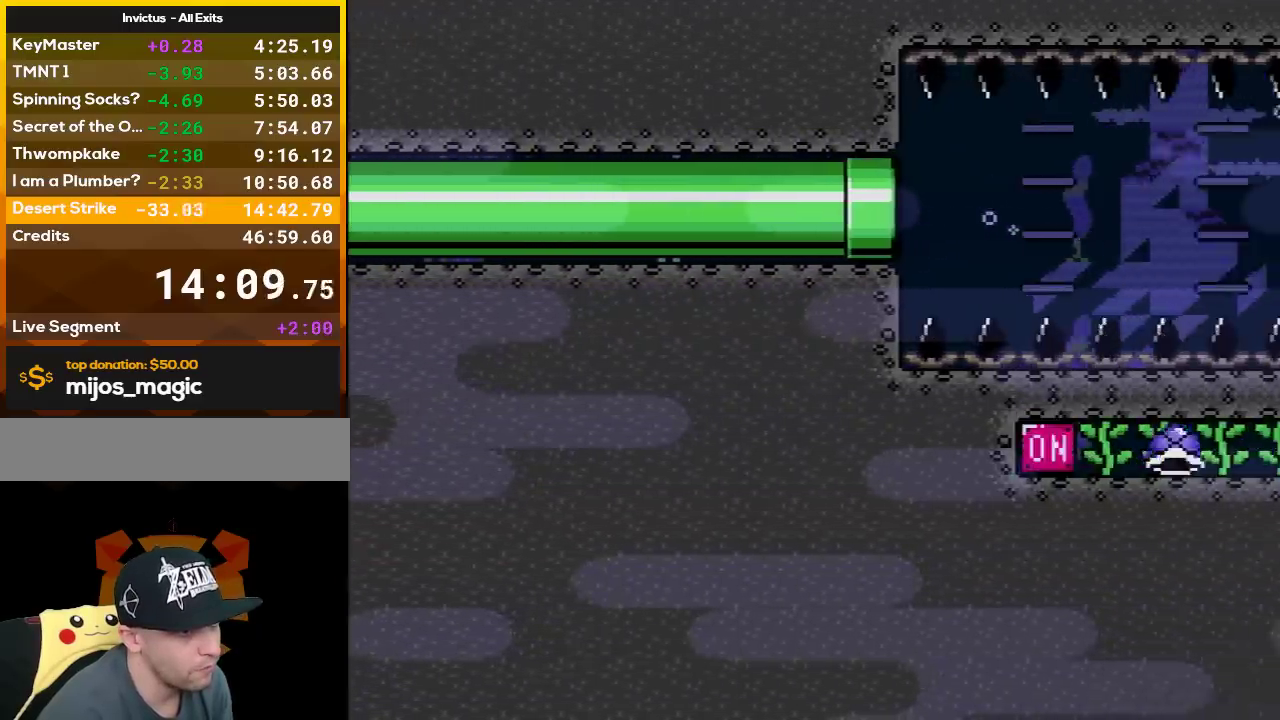
{"buttons": ["B", "DPAD_DOWN"], "events": [[350, "DPAD_DOWN", "down"], [383, "B", "down"], [483, "DPAD_RIGHT", "up"]]}
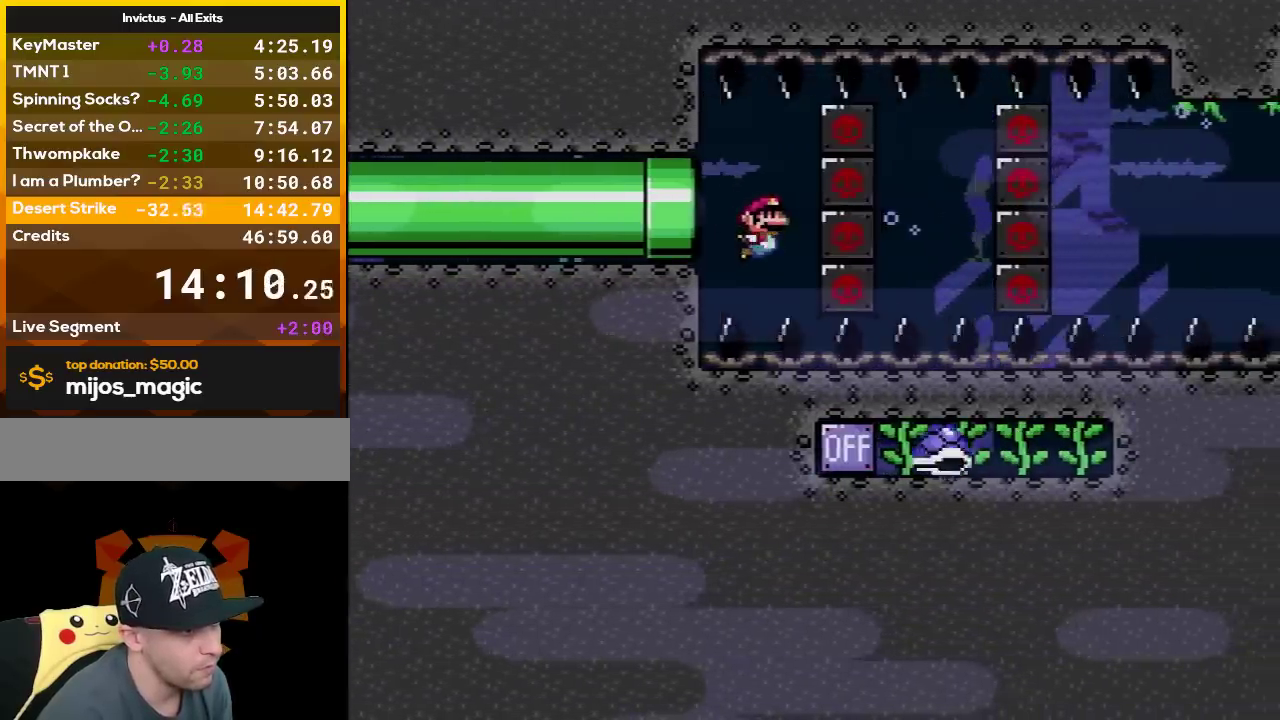
{"buttons": ["B", "DPAD_DOWN"], "events": [[17, "B", "up"], [450, "B", "down"]]}
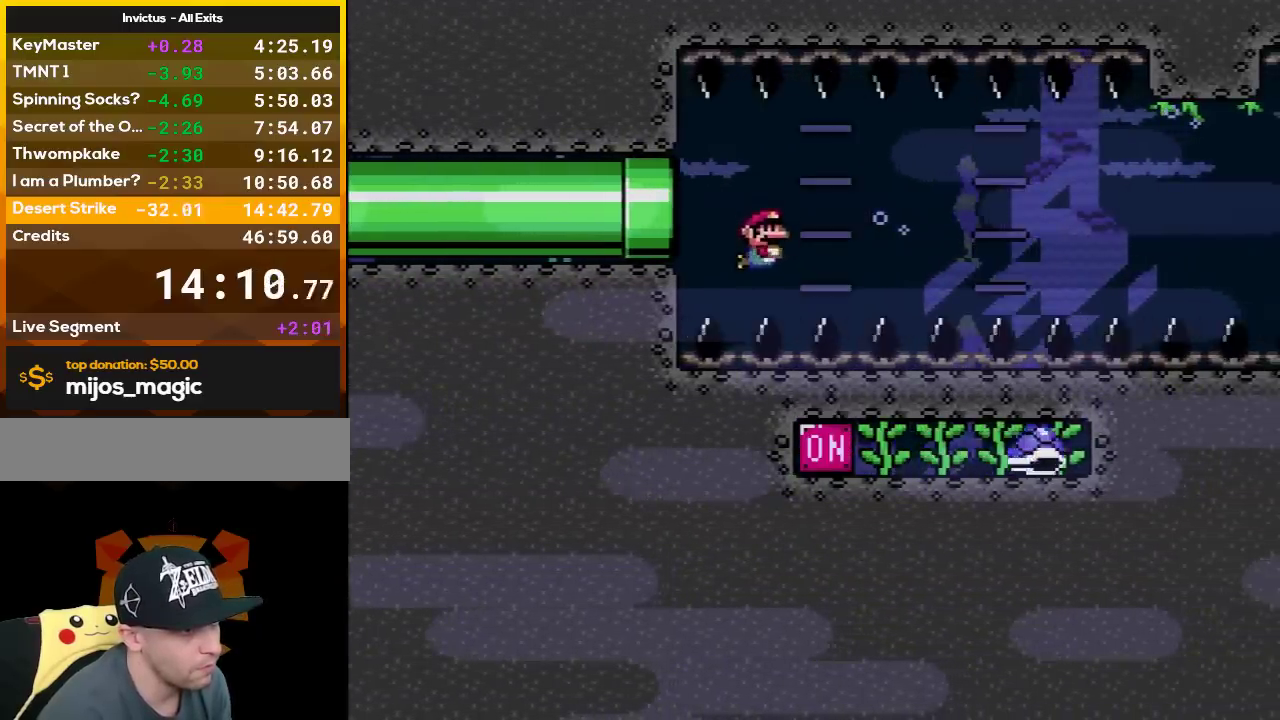
{"buttons": ["DPAD_DOWN"], "events": [[83, "B", "up"]]}
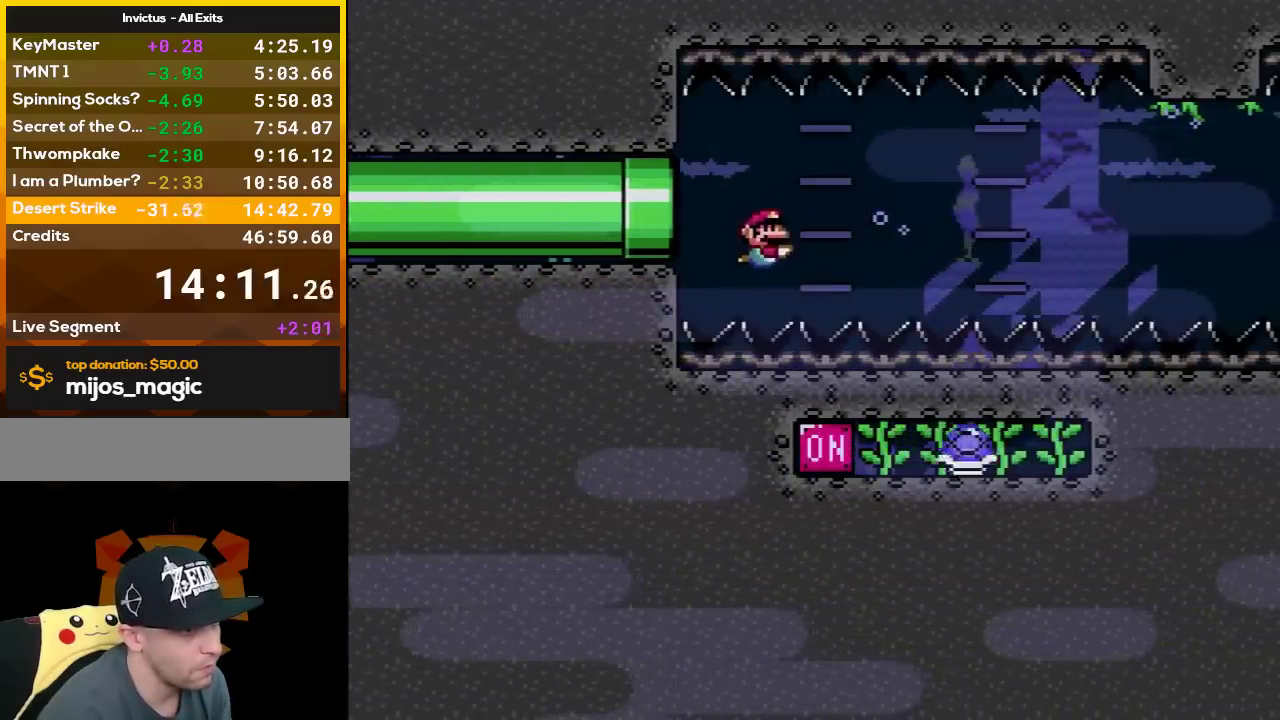
{"buttons": ["DPAD_DOWN"], "events": [[17, "B", "down"], [133, "B", "up"]]}
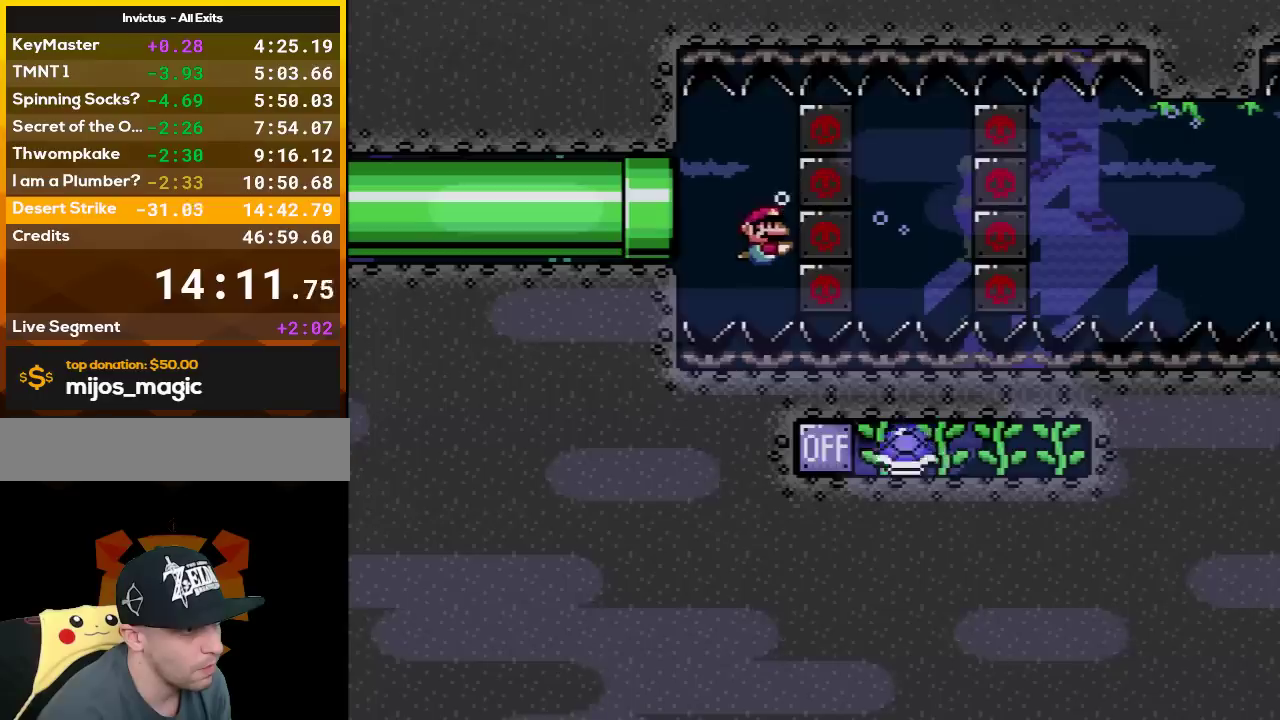
{"buttons": ["DPAD_DOWN", "DPAD_RIGHT"], "events": [[83, "B", "down"], [200, "B", "up"], [267, "DPAD_RIGHT", "down"]]}
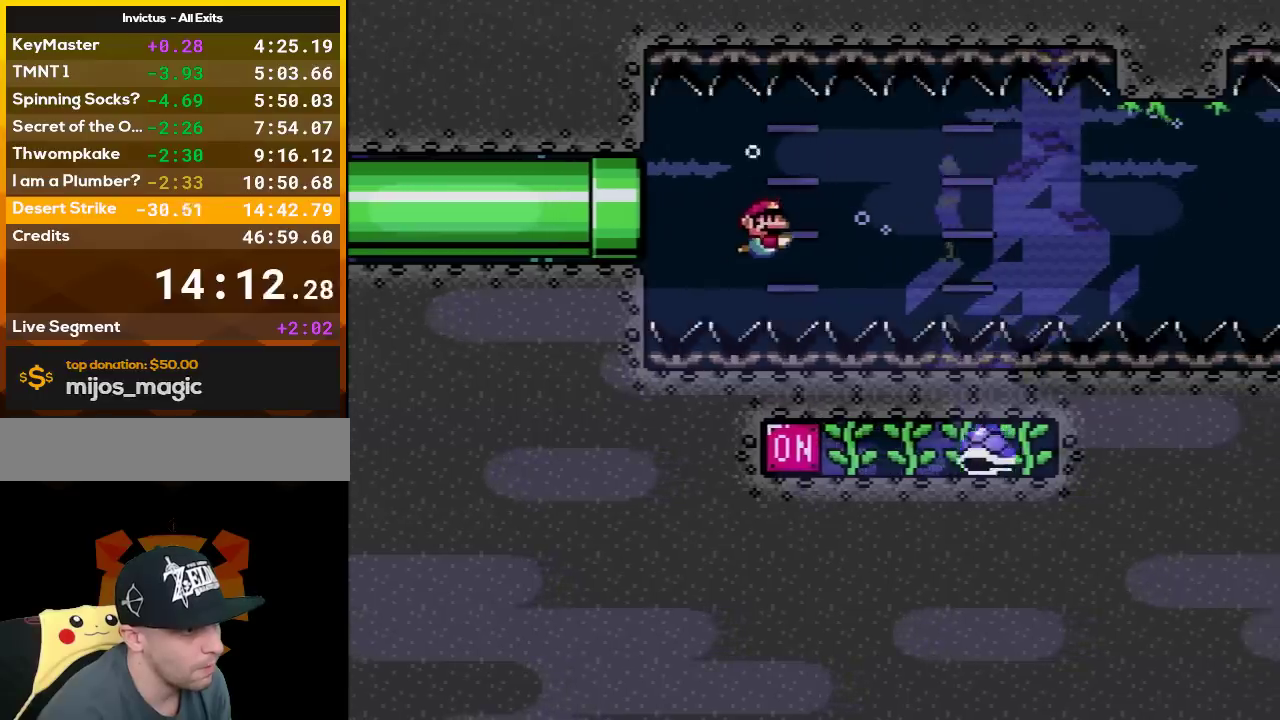
{"buttons": ["DPAD_DOWN"], "events": [[117, "B", "down"], [233, "B", "up"], [483, "DPAD_RIGHT", "up"]]}
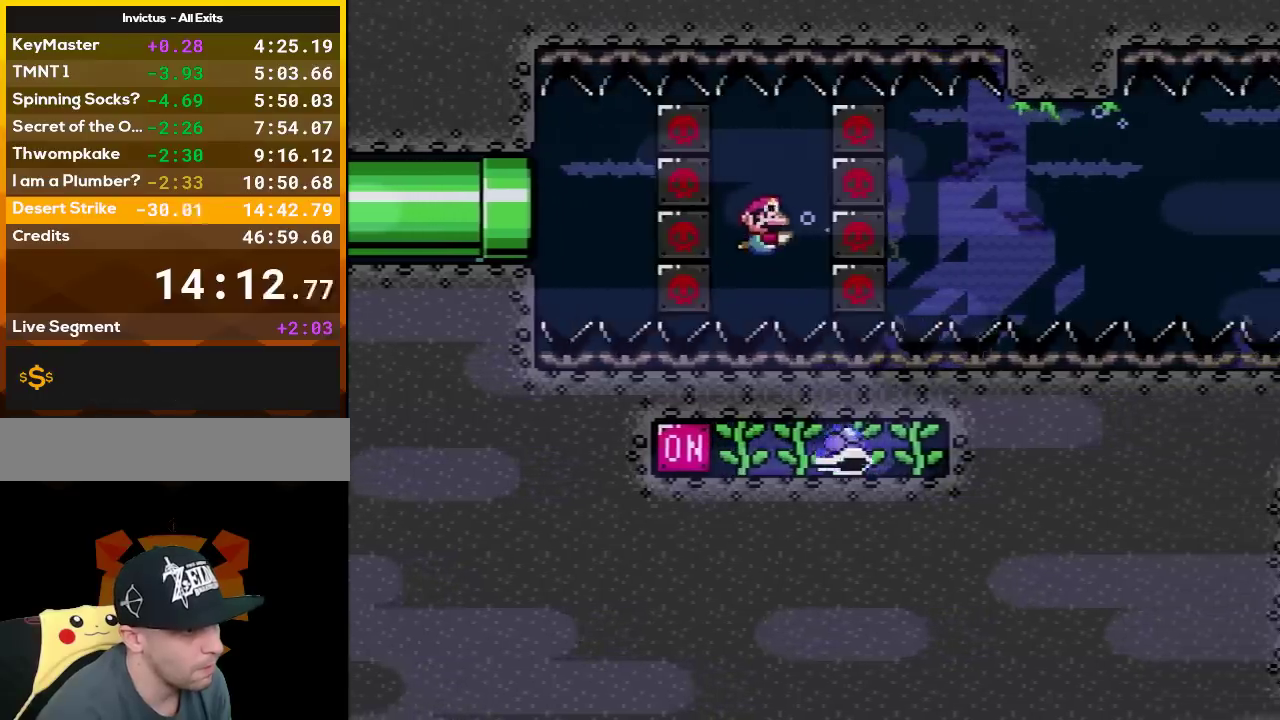
{"buttons": ["DPAD_DOWN"], "events": [[167, "B", "down"], [267, "B", "up"]]}
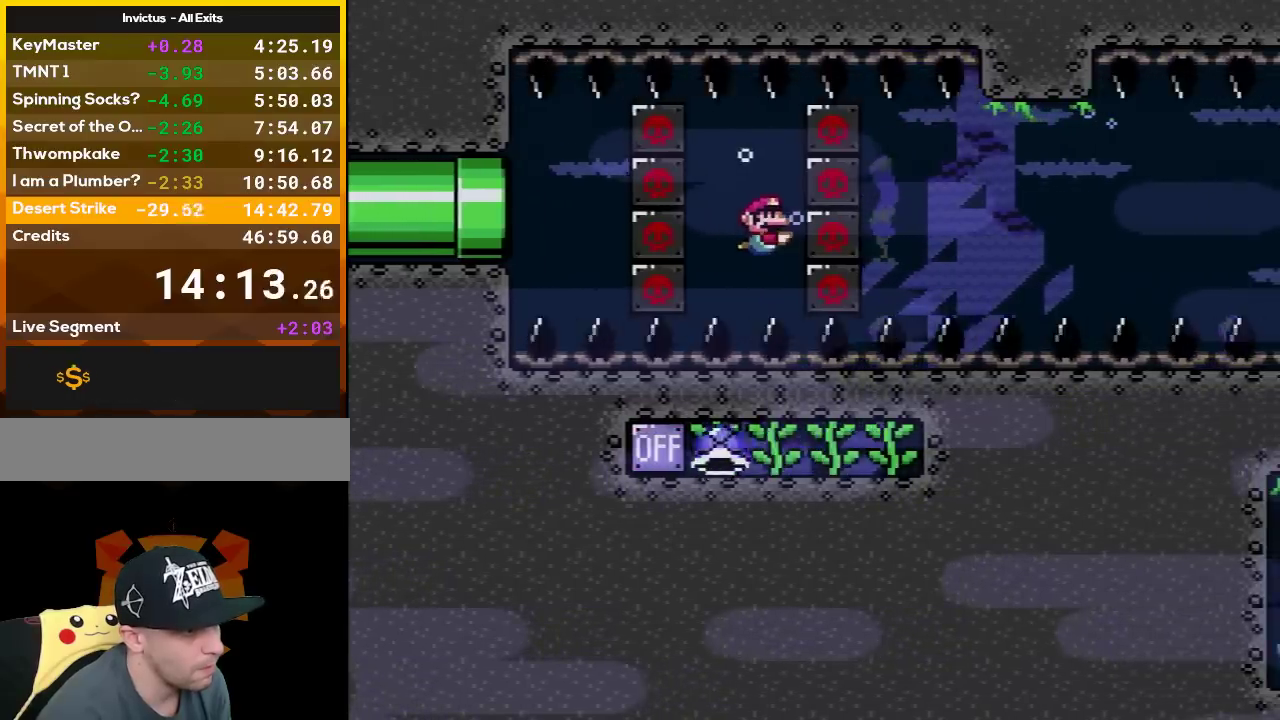
{"buttons": ["DPAD_DOWN"], "events": [[200, "B", "down"], [333, "B", "up"]]}
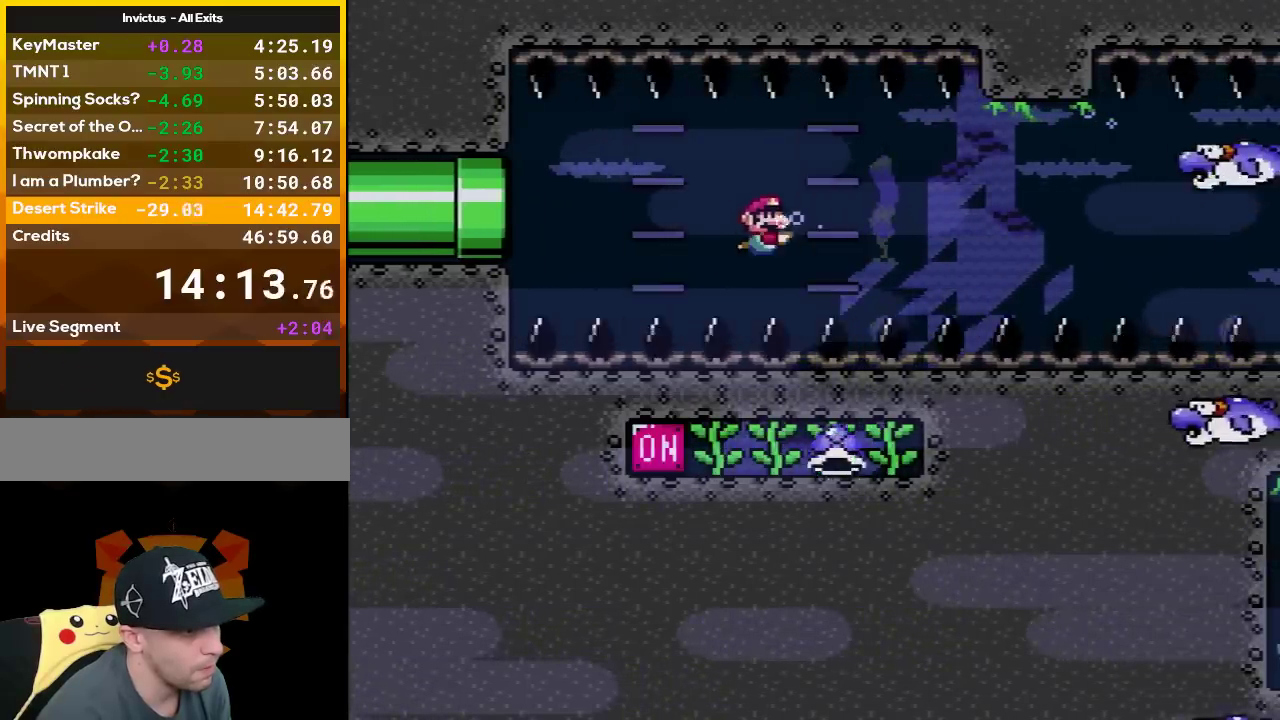
{"buttons": ["DPAD_DOWN"], "events": [[233, "B", "down"], [400, "B", "up"]]}
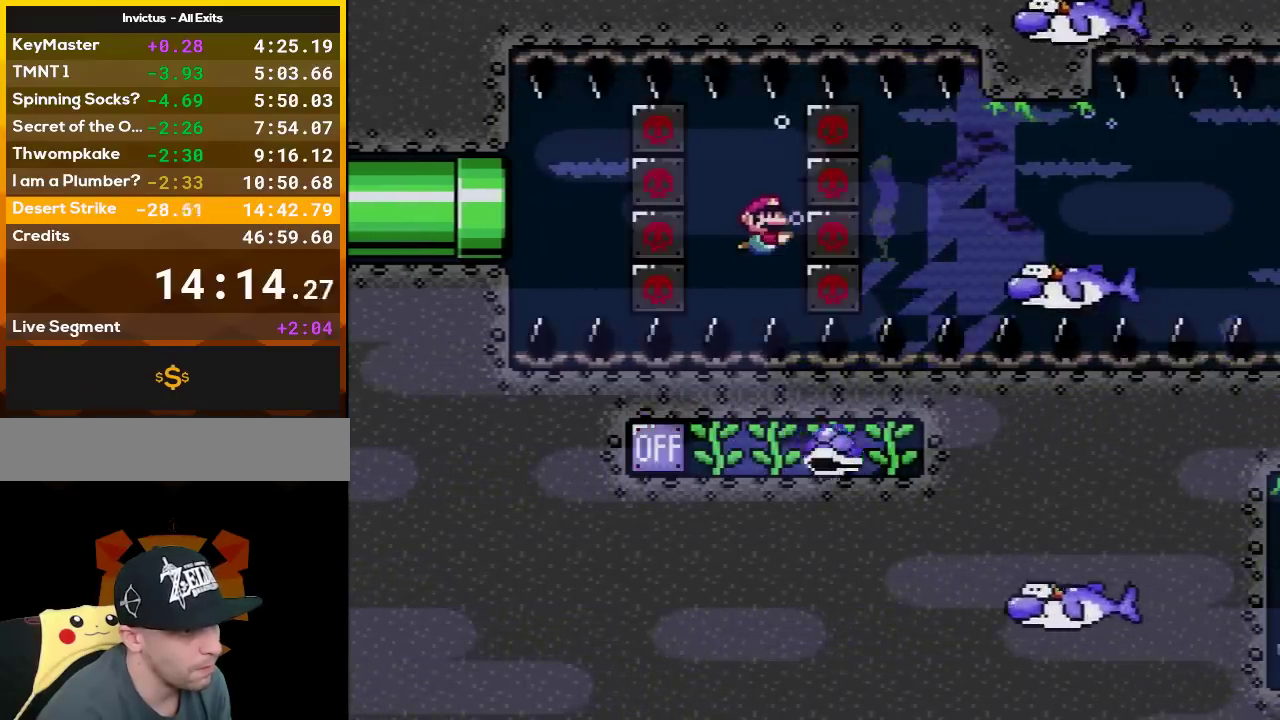
{"buttons": ["DPAD_DOWN"], "events": [[300, "B", "down"], [417, "B", "up"]]}
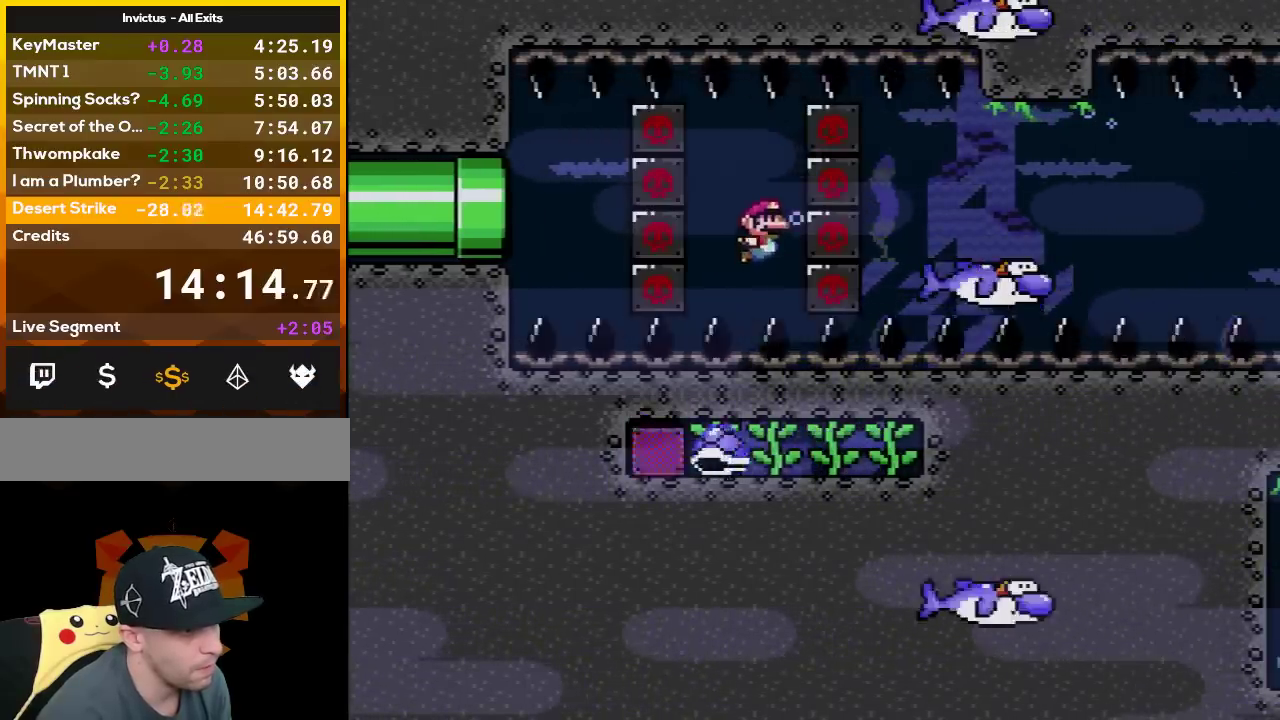
{"buttons": ["DPAD_DOWN"], "events": [[333, "B", "down"], [450, "B", "up"]]}
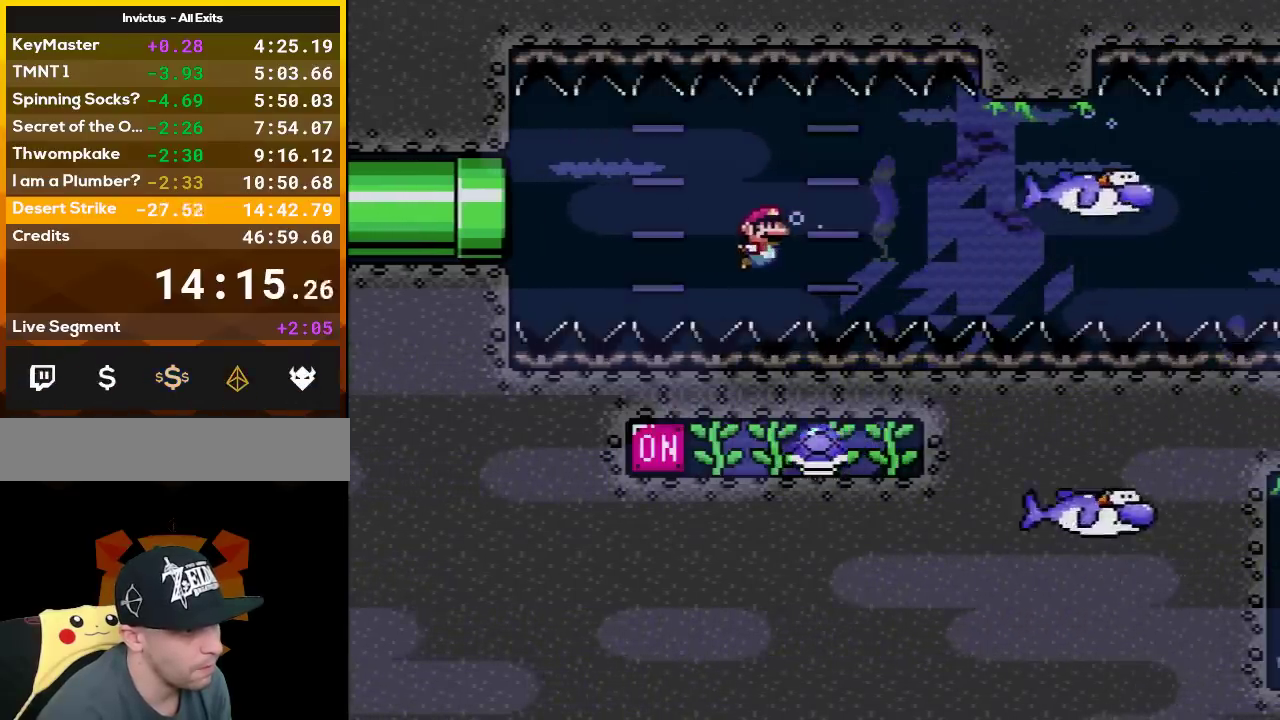
{"buttons": ["B", "DPAD_DOWN"], "events": [[417, "B", "down"]]}
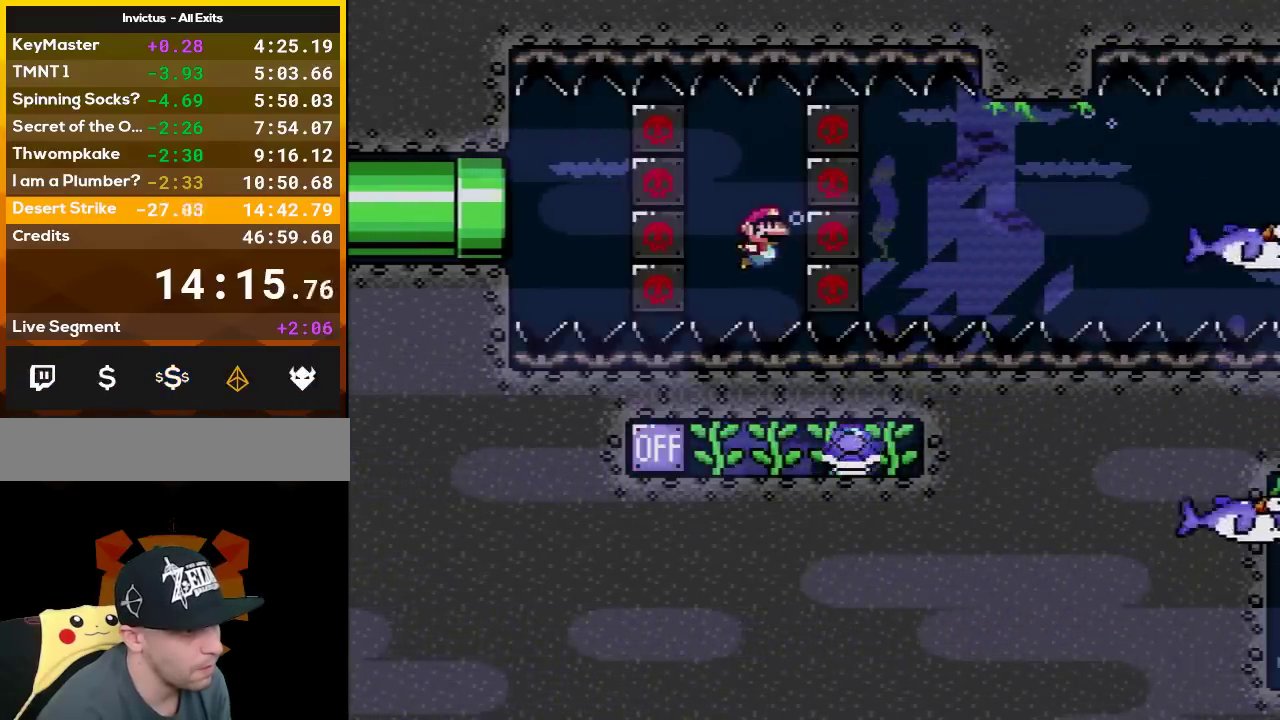
{"buttons": ["B", "DPAD_DOWN"], "events": [[50, "B", "up"], [450, "B", "down"]]}
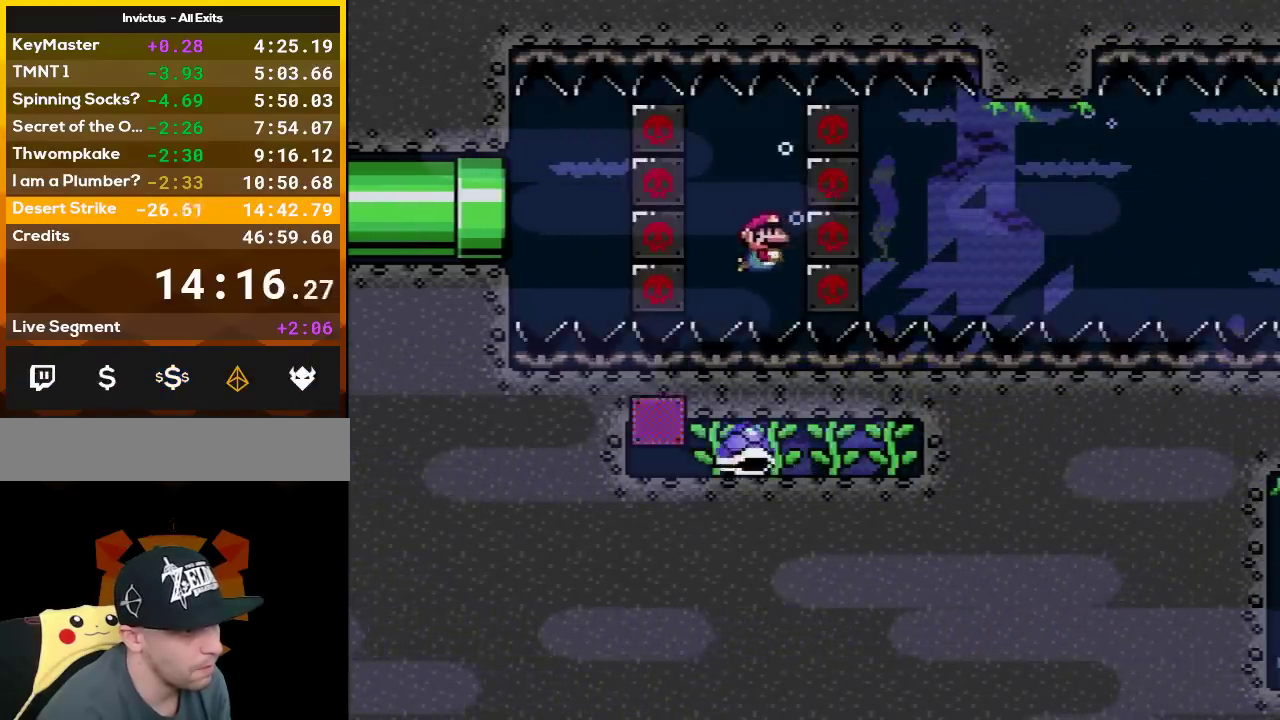
{"buttons": ["B", "DPAD_DOWN", "DPAD_RIGHT"], "events": [[83, "DPAD_RIGHT", "down"], [117, "B", "up"], [400, "B", "down"]]}
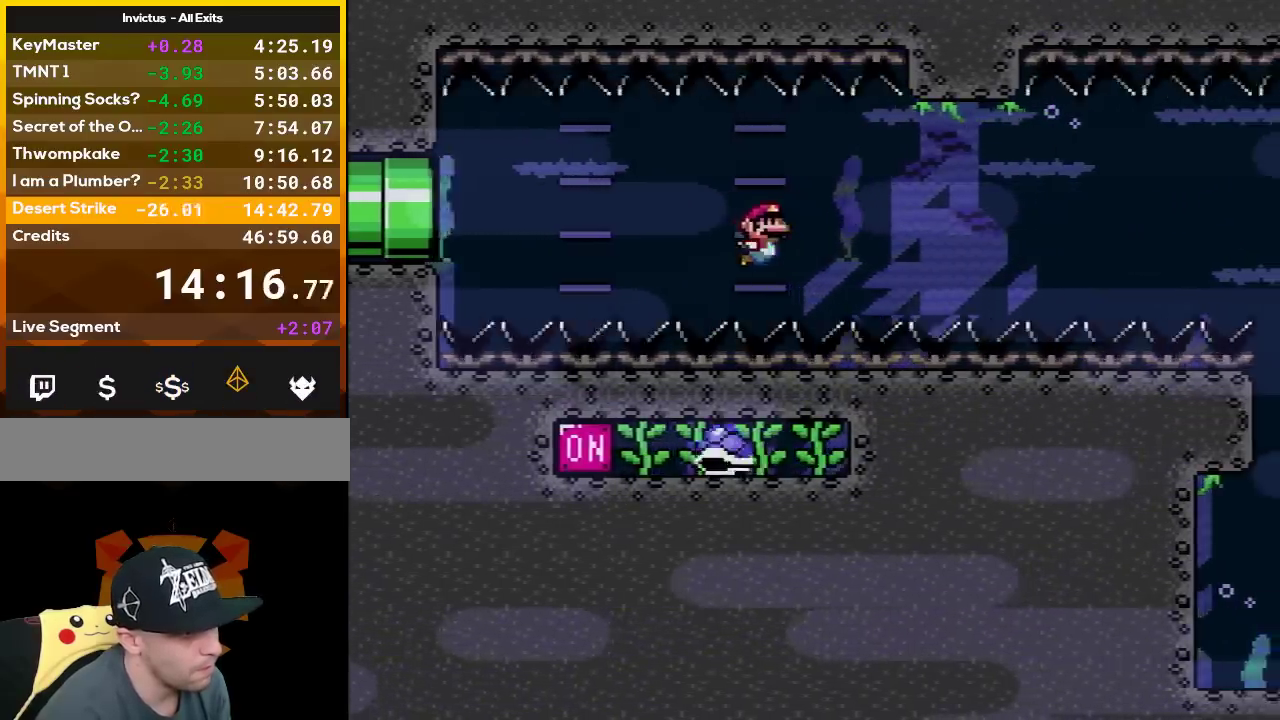
{"buttons": ["DPAD_DOWN", "DPAD_RIGHT"], "events": [[50, "B", "up"], [383, "B", "down"], [483, "B", "up"]]}
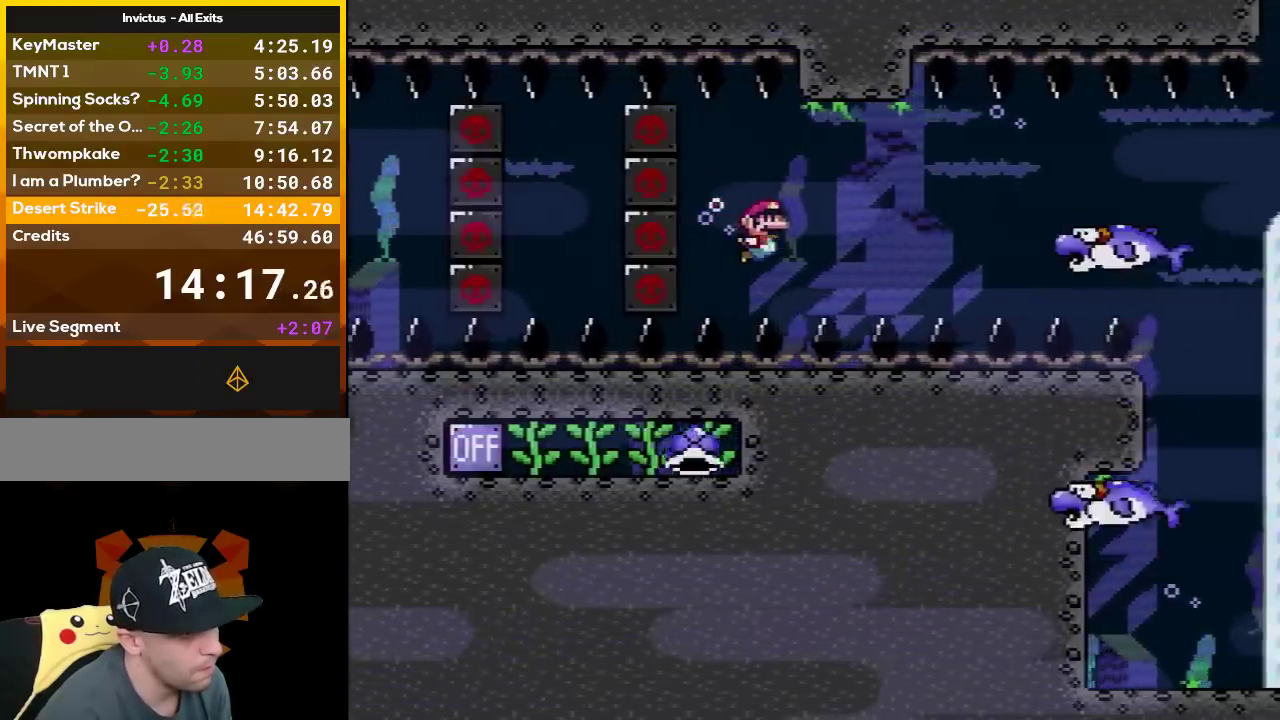
{"buttons": ["DPAD_DOWN", "DPAD_RIGHT"], "events": [[350, "B", "down"], [450, "B", "up"]]}
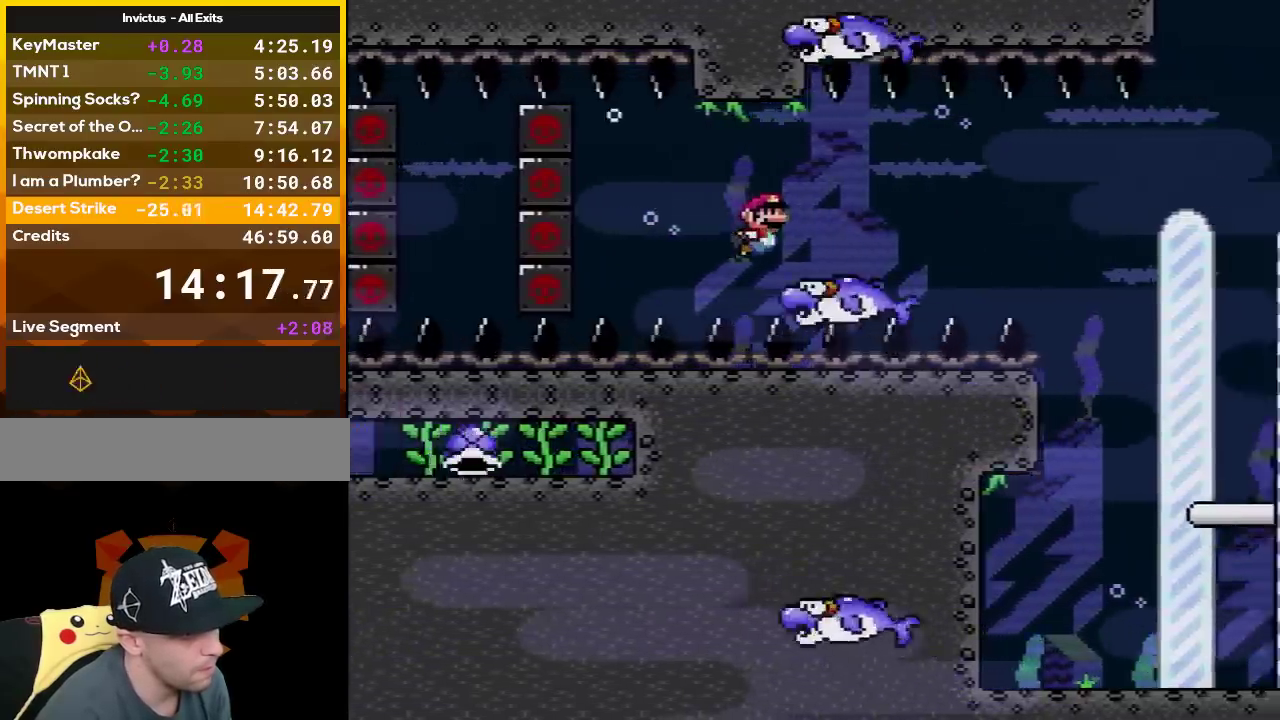
{"buttons": ["DPAD_DOWN", "DPAD_RIGHT"], "events": [[50, "B", "down"], [133, "B", "up"], [233, "B", "down"], [333, "B", "up"]]}
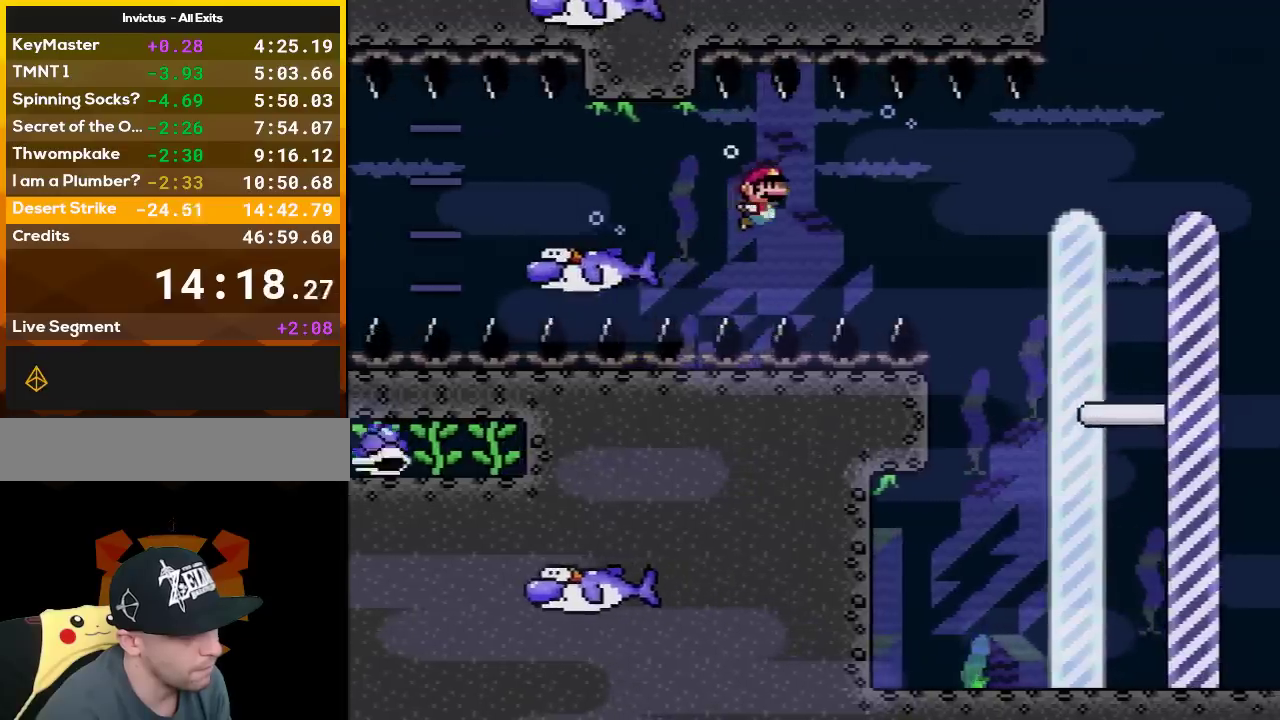
{"buttons": ["DPAD_DOWN", "DPAD_RIGHT"], "events": [[417, "B", "down"], [483, "B", "up"]]}
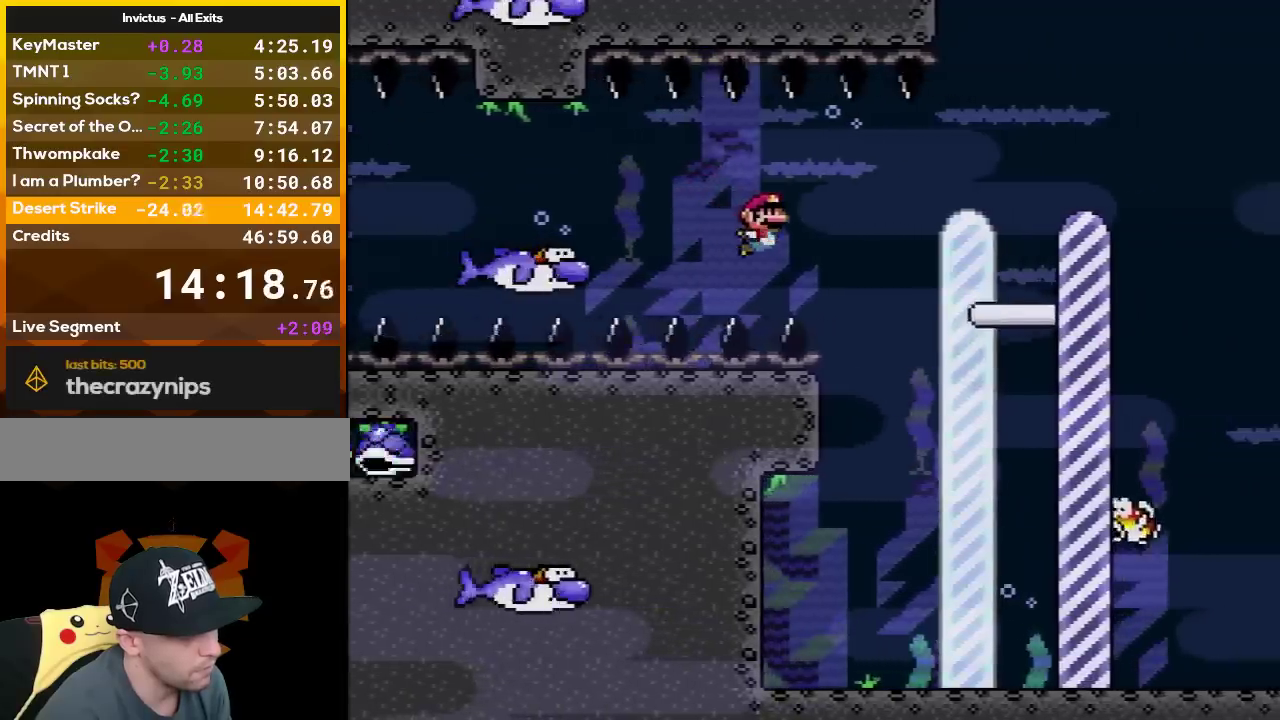
{"buttons": ["DPAD_DOWN"], "events": [[483, "DPAD_RIGHT", "up"]]}
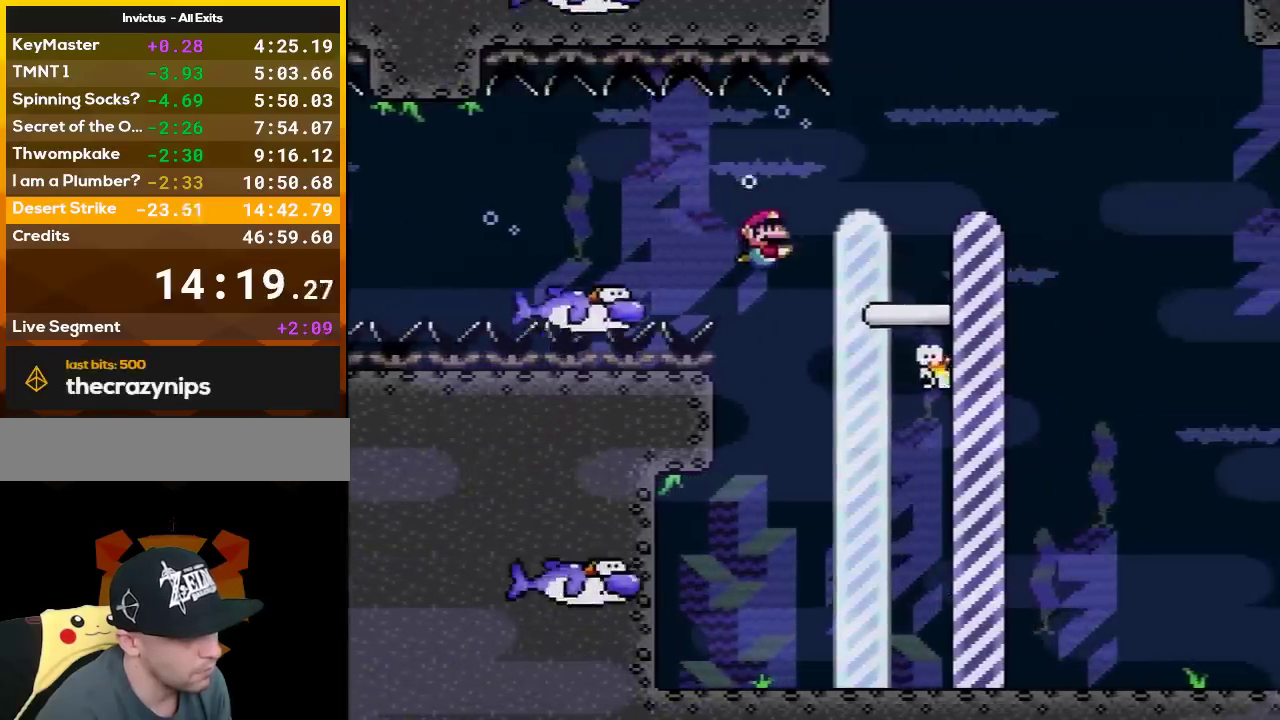
{"buttons": ["DPAD_DOWN", "DPAD_RIGHT"], "events": [[267, "DPAD_RIGHT", "down"]]}
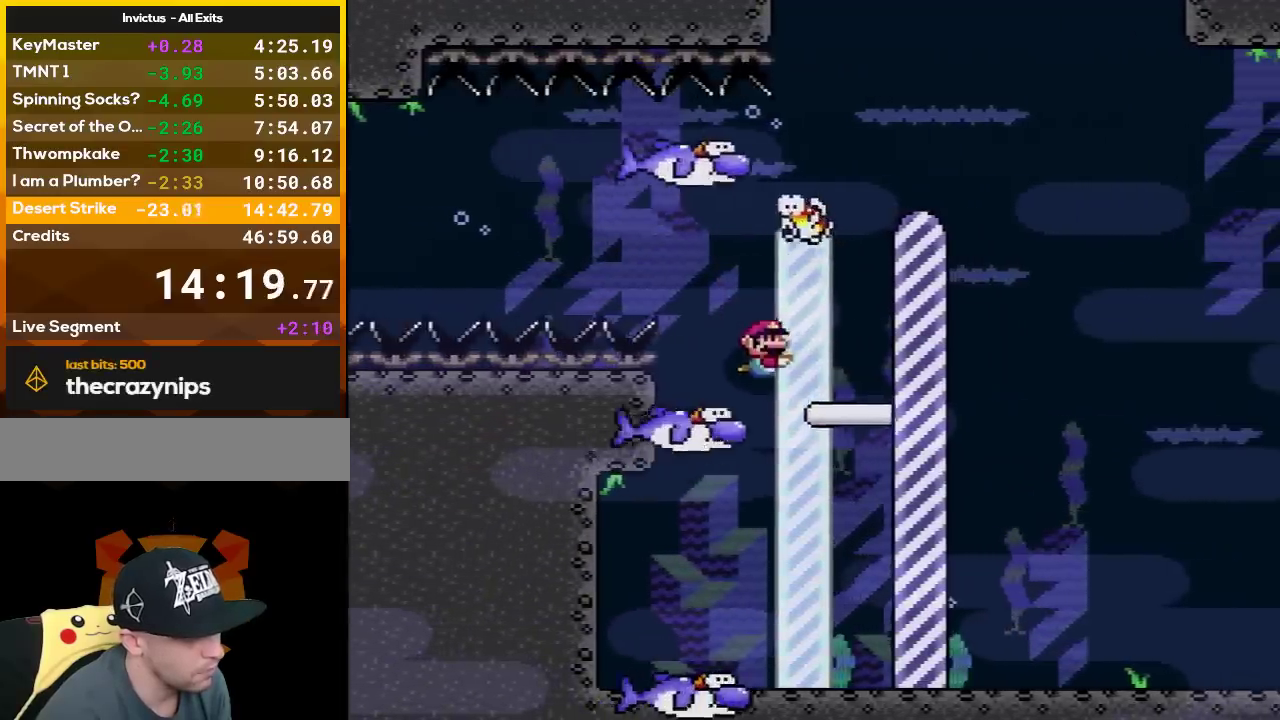
{"buttons": ["DPAD_DOWN", "DPAD_RIGHT"], "events": [[50, "B", "down"], [133, "B", "up"]]}
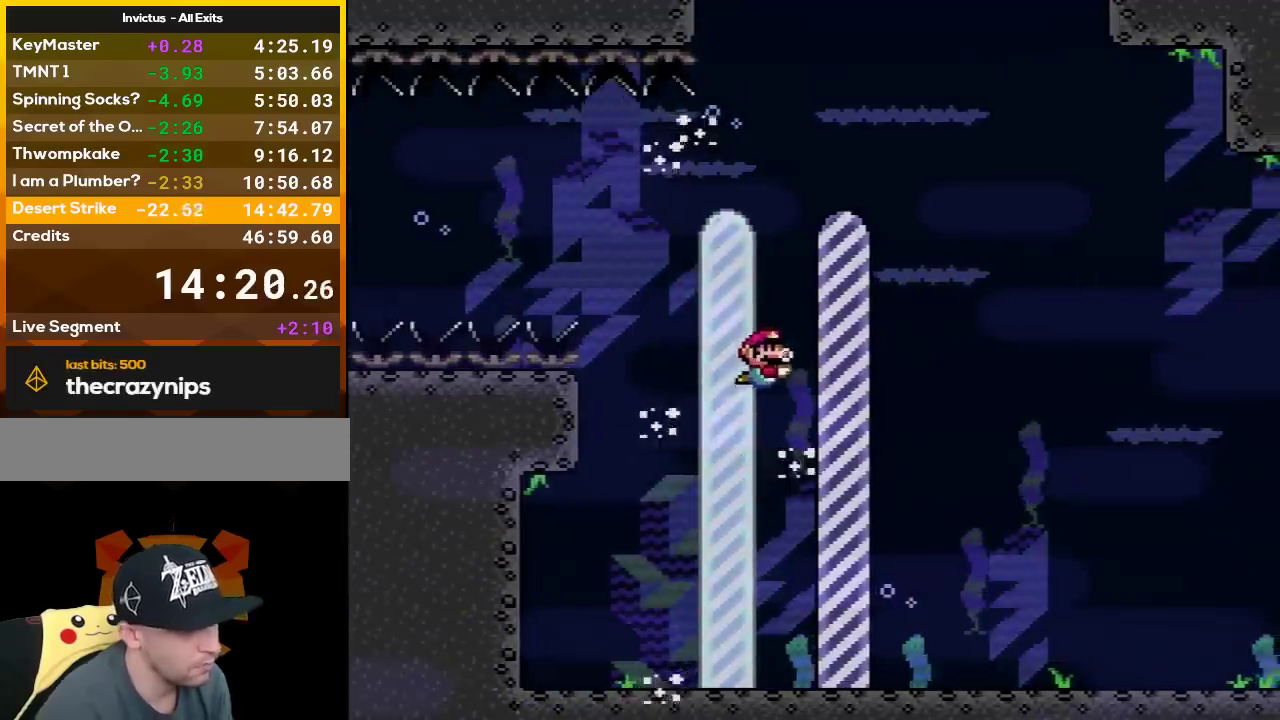
{"buttons": [], "events": [[17, "DPAD_DOWN", "up"], [83, "DPAD_RIGHT", "up"]]}